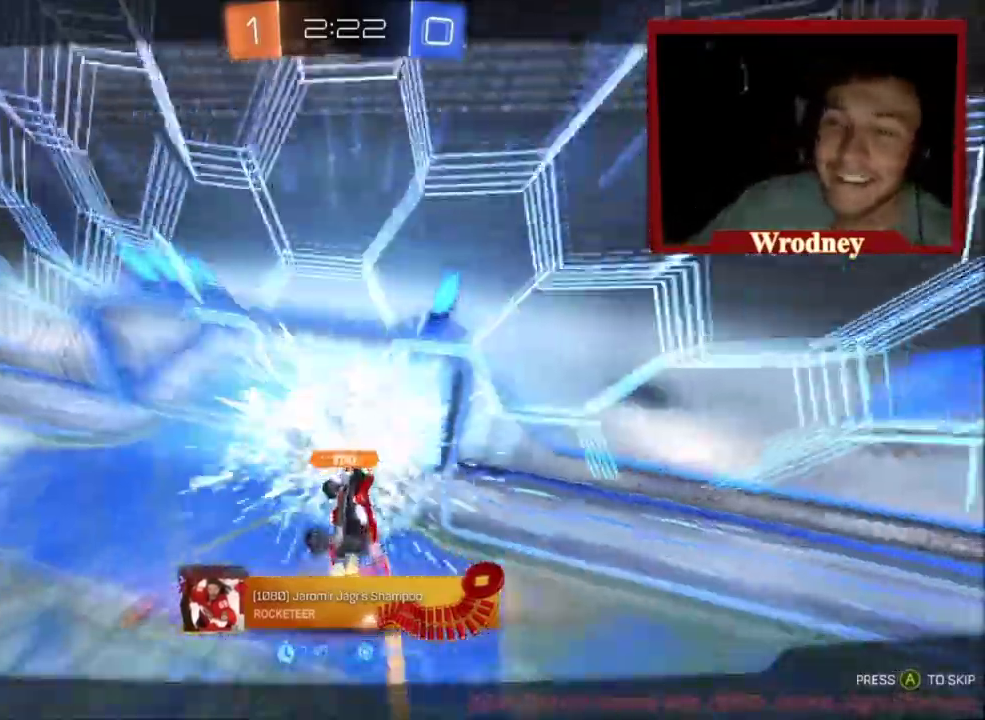
Gameplay with a controller (Xbox layout); each line is a JSON object with the inputs held at the frame after it. "events" lists button and stick changes between this image and that frame as [ms after this image, input, new state], when the widget could be followed in between.
{"buttons": ["X", "R2"], "left_stick": "up-left", "right_stick": "center", "events": [[33, "R2", "down"], [33, "left_stick", "up-left"], [67, "X", "down"], [234, "Y", "down"], [367, "Y", "up"]]}
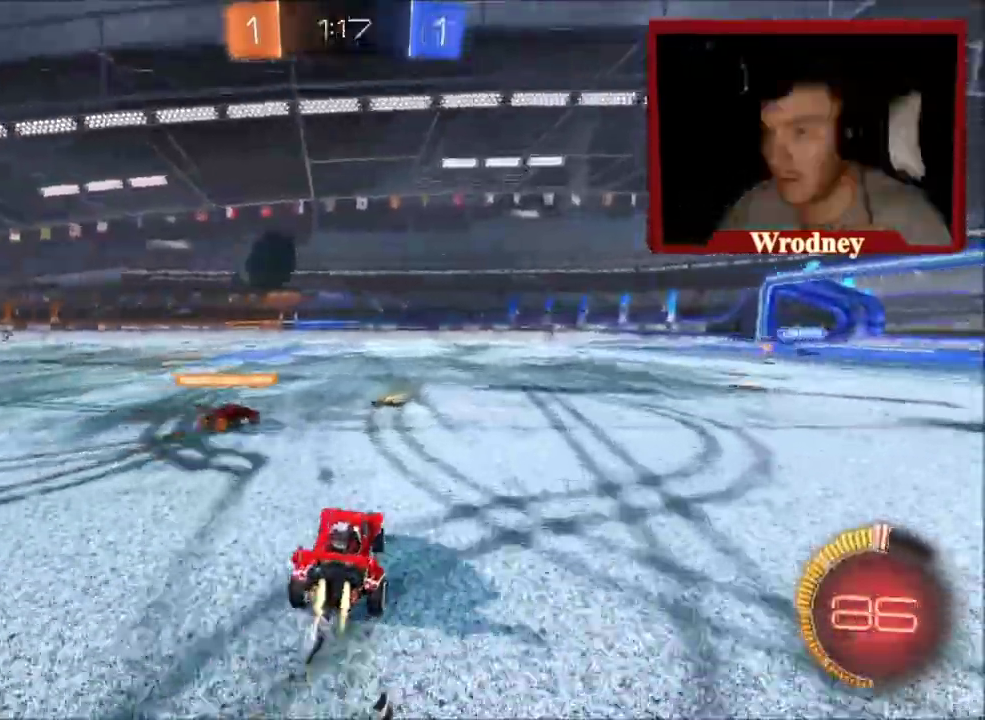
{"buttons": ["A", "X", "R2"], "left_stick": "down", "right_stick": "center", "events": [[33, "X", "up"], [133, "left_stick", "center"], [266, "left_stick", "right"], [300, "X", "down"], [333, "left_stick", "down-right"], [400, "A", "down"], [467, "left_stick", "down"]]}
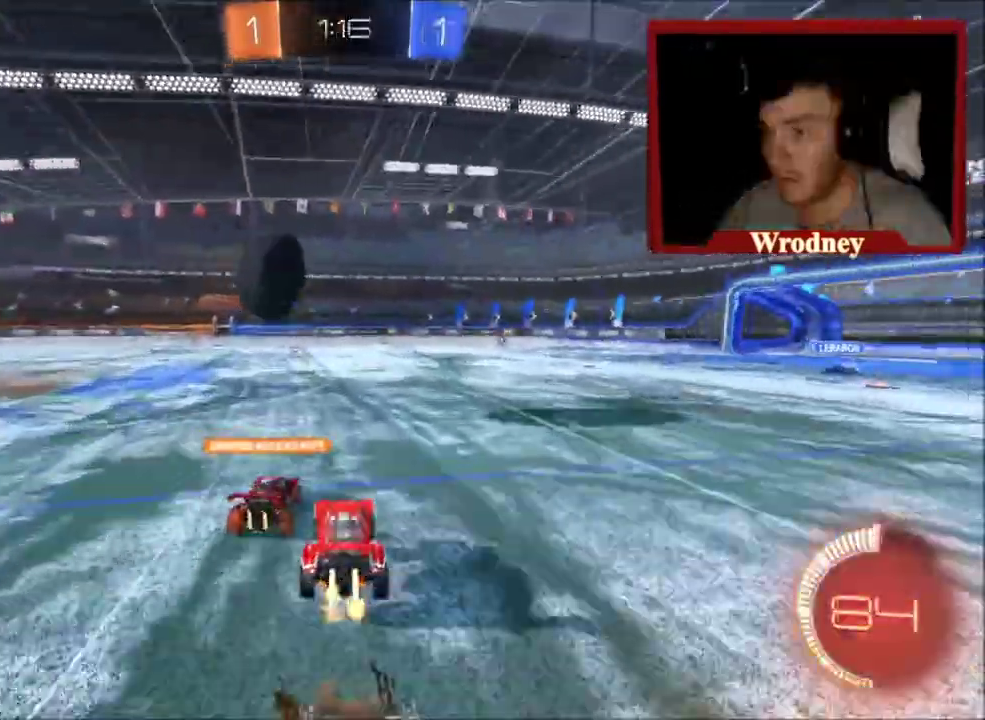
{"buttons": ["L1", "R2"], "left_stick": "up", "right_stick": "center", "events": [[100, "A", "up"], [100, "X", "up"], [100, "left_stick", "center"], [200, "left_stick", "up-left"], [300, "L1", "down"], [300, "left_stick", "up"], [334, "A", "down"], [501, "A", "up"]]}
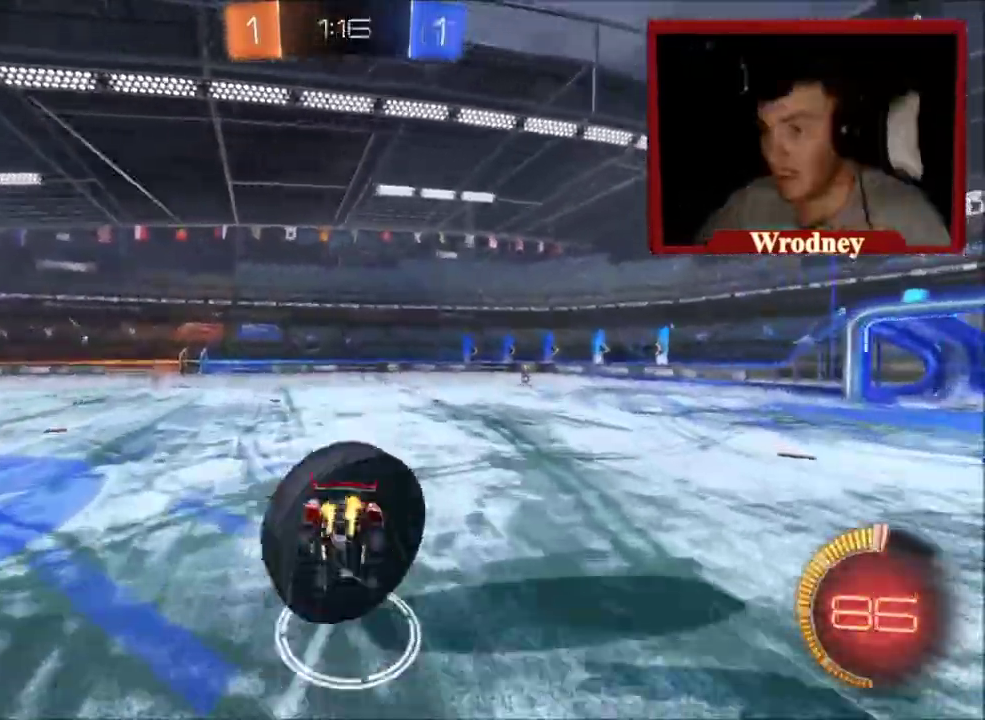
{"buttons": ["R2"], "left_stick": "up", "right_stick": "center", "events": [[233, "Y", "down"], [367, "Y", "up"], [467, "L1", "up"]]}
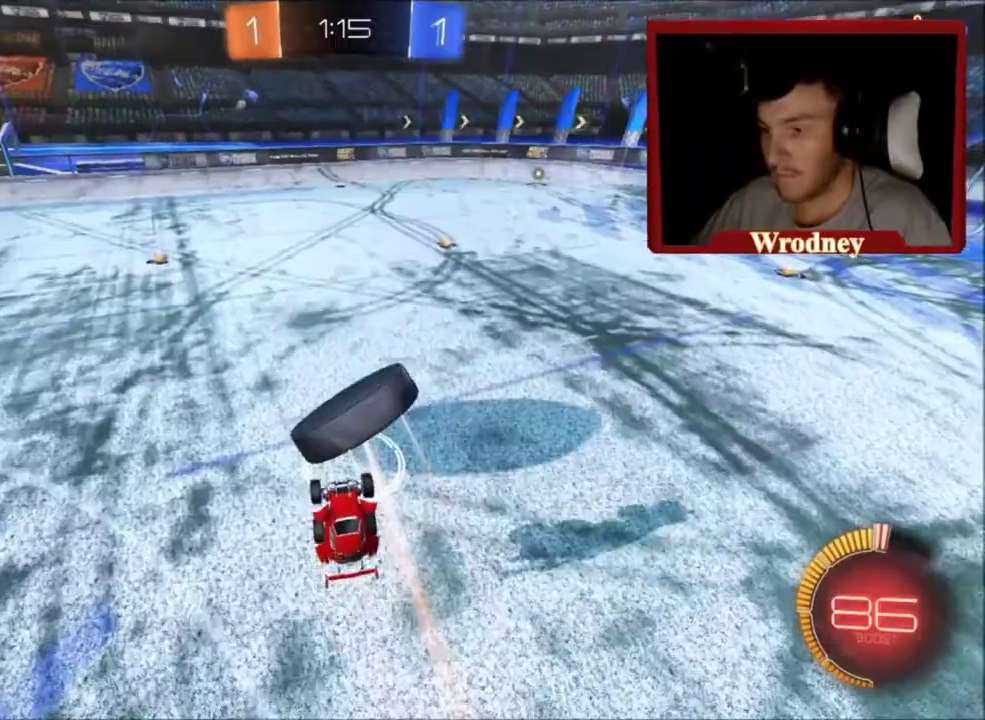
{"buttons": ["R2"], "left_stick": "center", "right_stick": "center", "events": [[300, "Y", "down"], [300, "left_stick", "center"], [434, "Y", "up"]]}
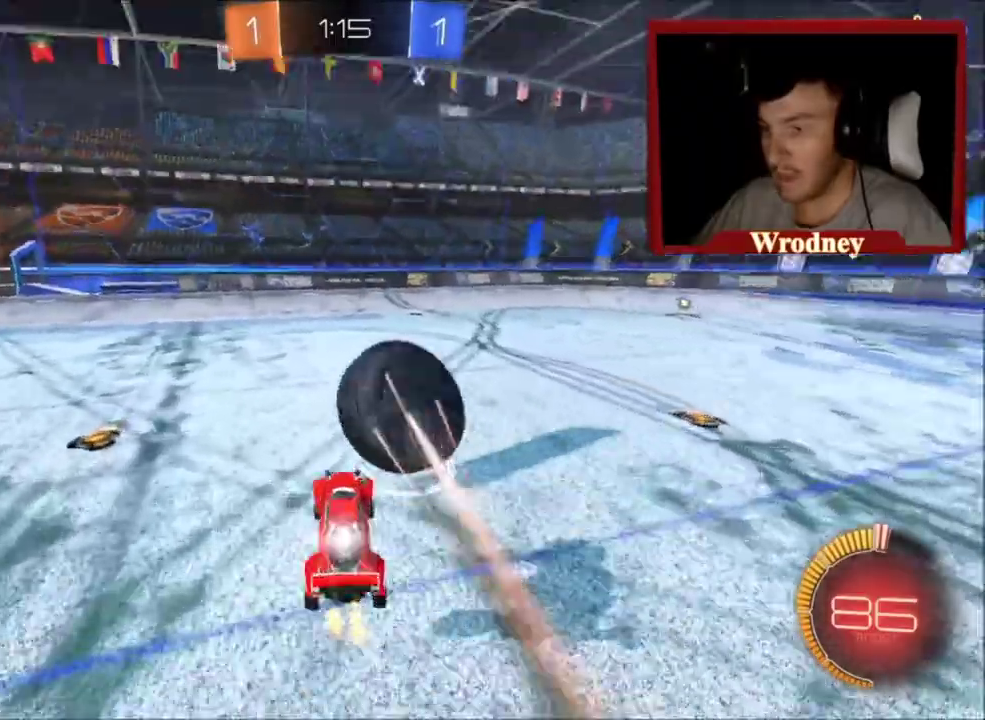
{"buttons": ["X", "R2"], "left_stick": "center", "right_stick": "center", "events": [[33, "X", "down"], [66, "left_stick", "right"], [233, "left_stick", "center"]]}
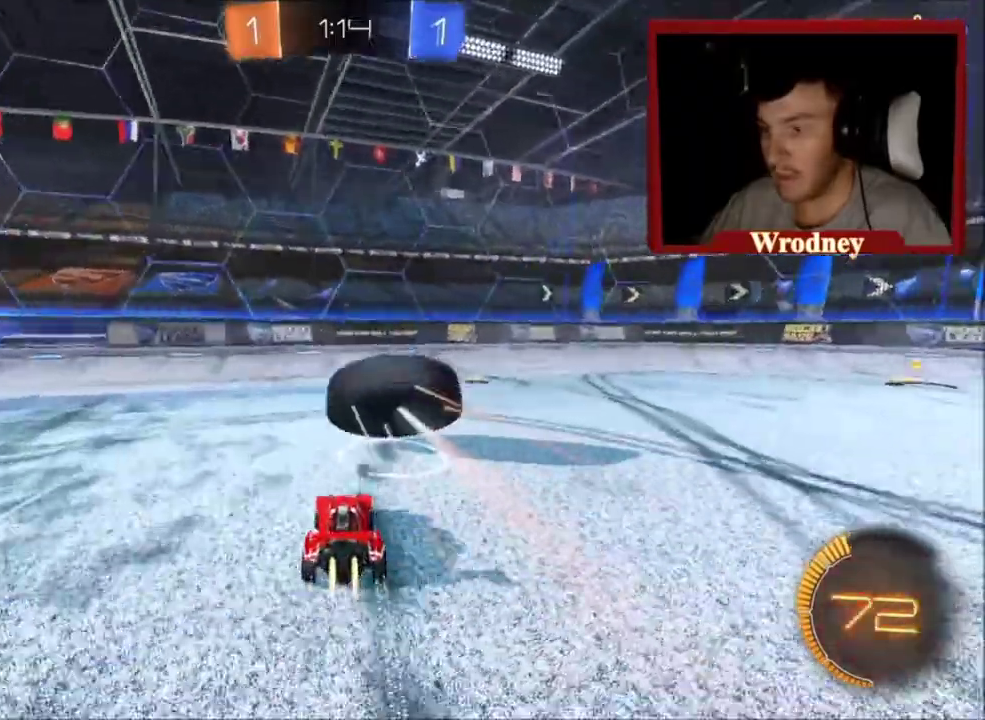
{"buttons": ["R2"], "left_stick": "up", "right_stick": "center", "events": [[33, "left_stick", "right"], [100, "left_stick", "center"], [133, "X", "up"], [400, "left_stick", "up-left"], [501, "left_stick", "up"]]}
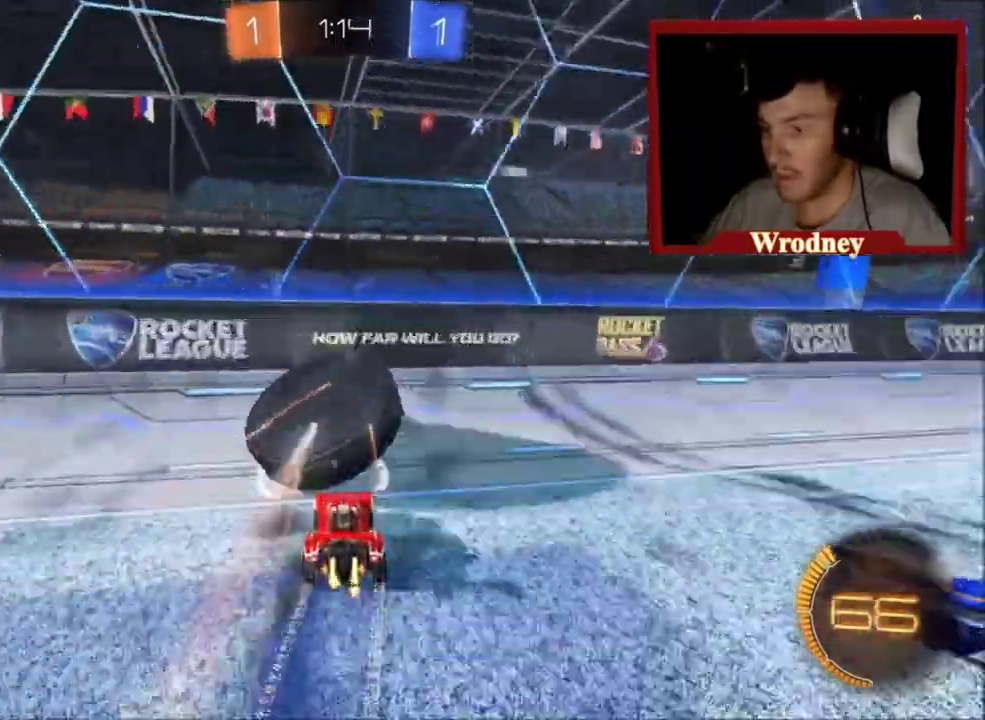
{"buttons": ["R2"], "left_stick": "up-left", "right_stick": "center", "events": [[100, "X", "down"], [233, "X", "up"], [400, "left_stick", "up-left"]]}
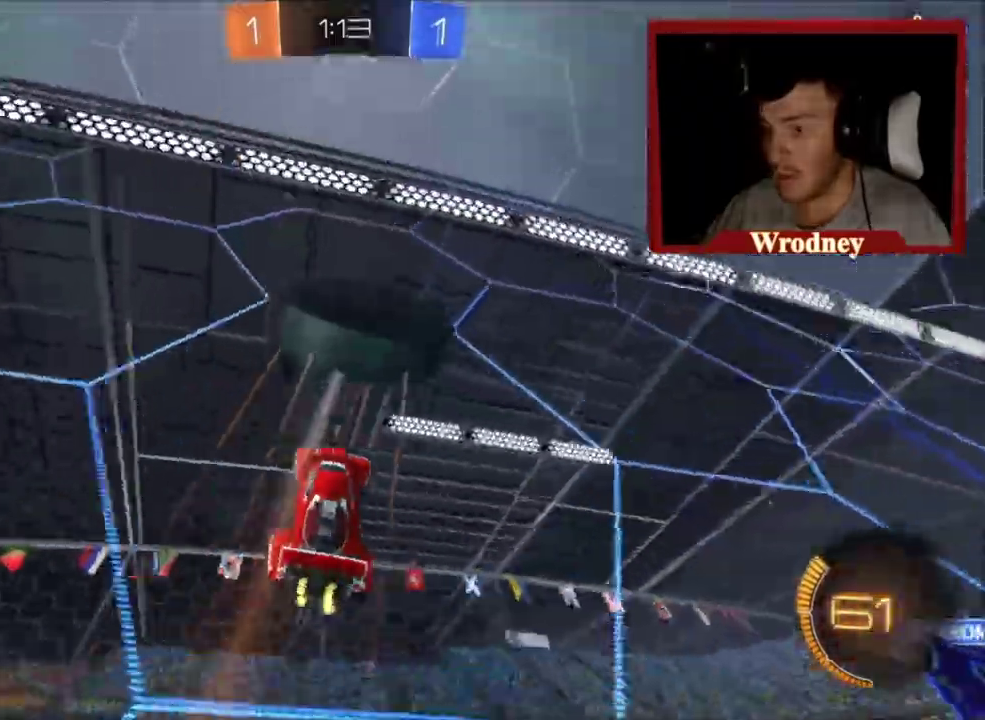
{"buttons": ["R2"], "left_stick": "right", "right_stick": "center"}
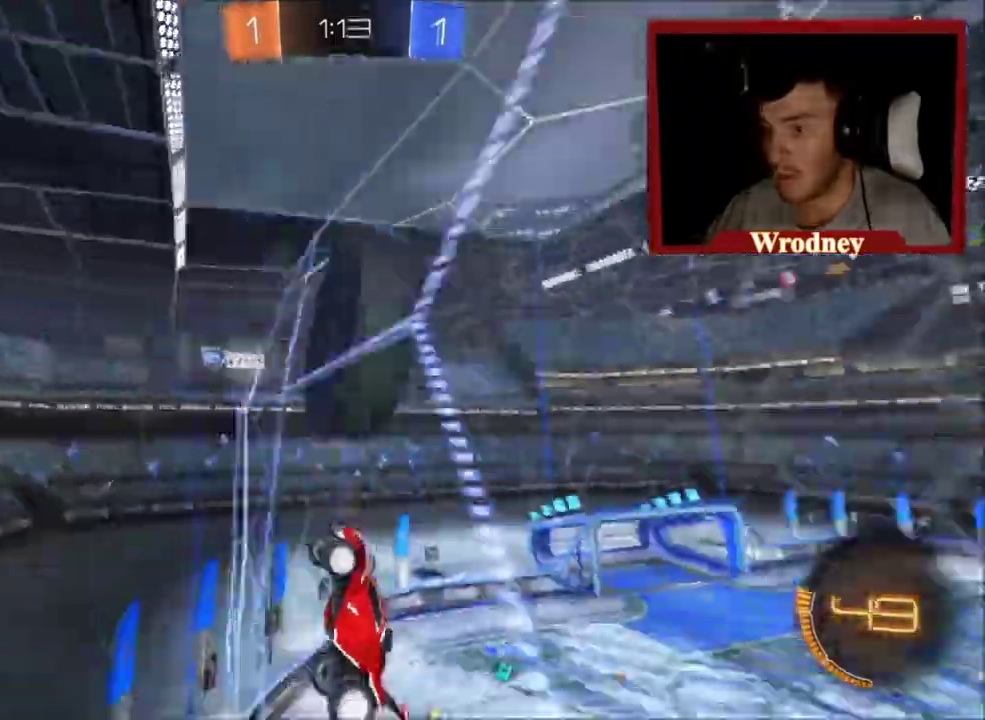
{"buttons": ["R2"], "left_stick": "center", "right_stick": "center", "events": [[100, "left_stick", "up"], [367, "left_stick", "center"]]}
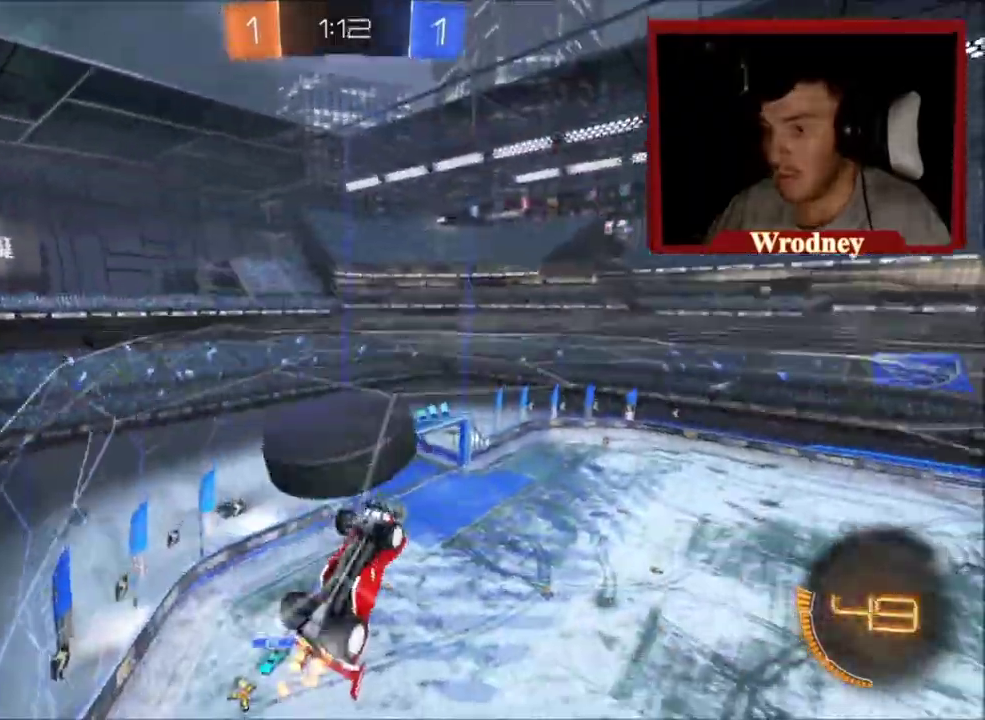
{"buttons": ["A", "R2"], "left_stick": "center", "right_stick": "center", "events": [[200, "left_stick", "right"], [267, "left_stick", "center"], [434, "A", "down"]]}
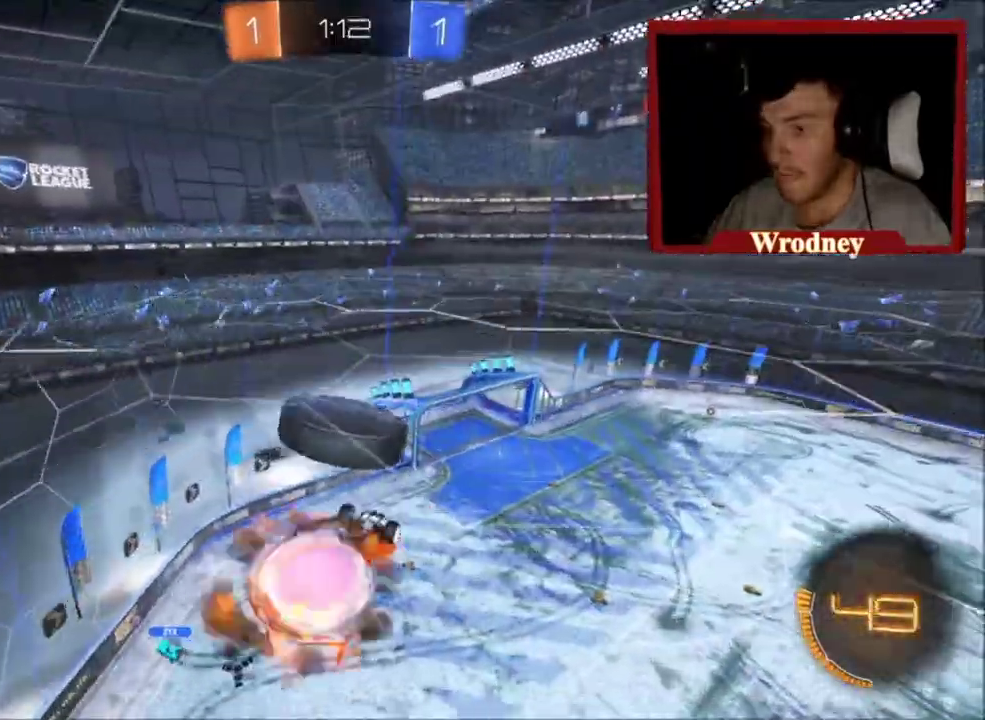
{"buttons": ["R2"], "left_stick": "center", "right_stick": "center", "events": [[66, "A", "up"]]}
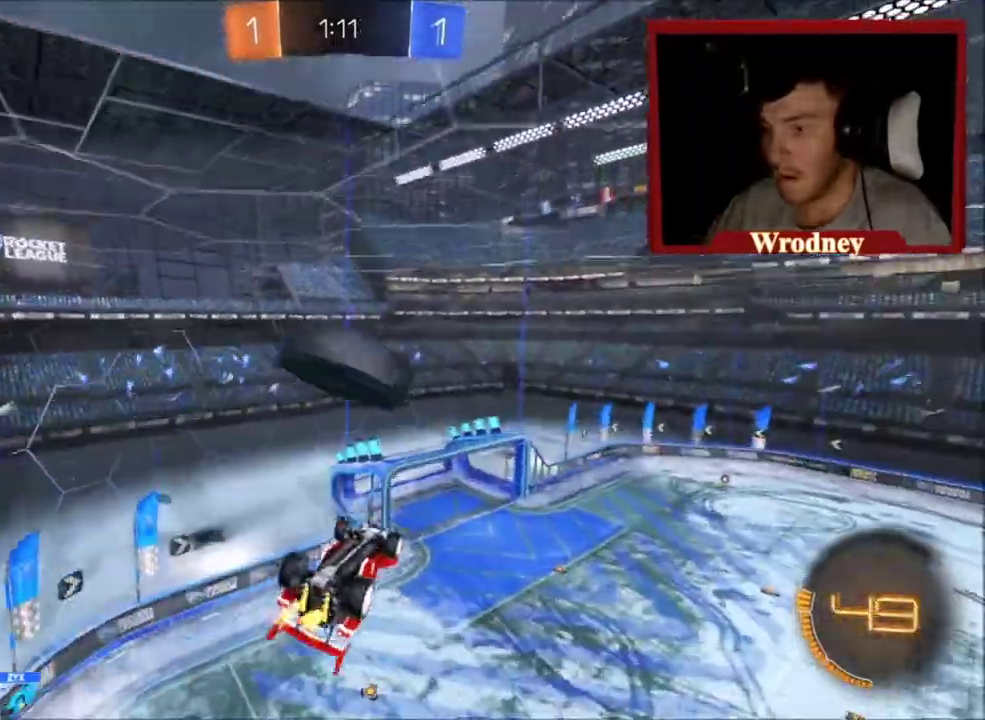
{"buttons": [], "left_stick": "center", "right_stick": "center"}
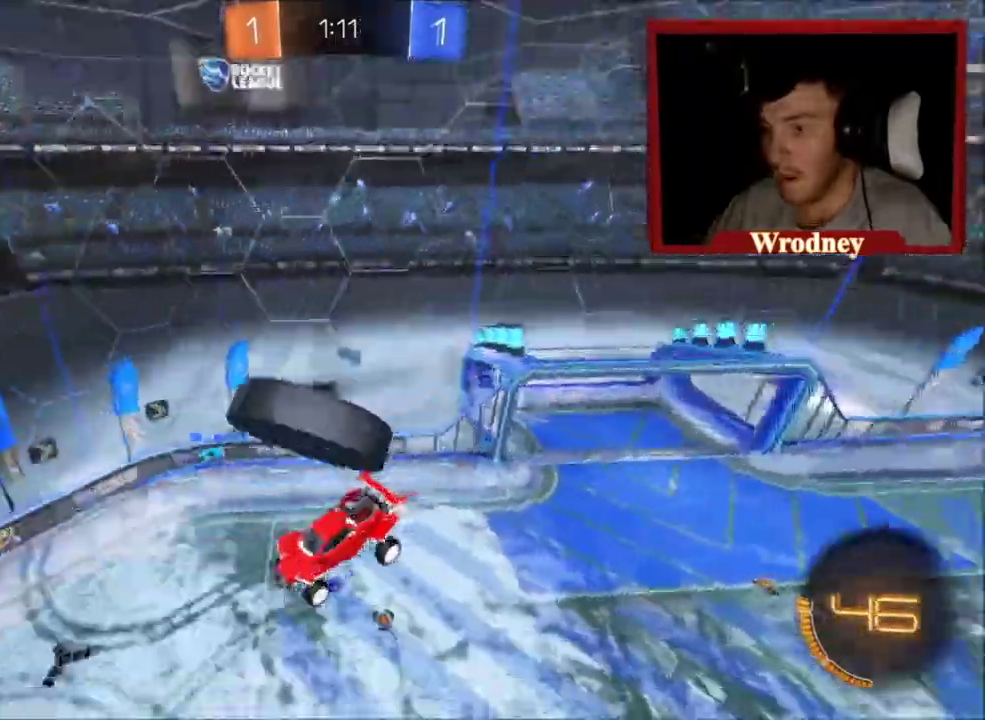
{"buttons": [], "left_stick": "center", "right_stick": "center"}
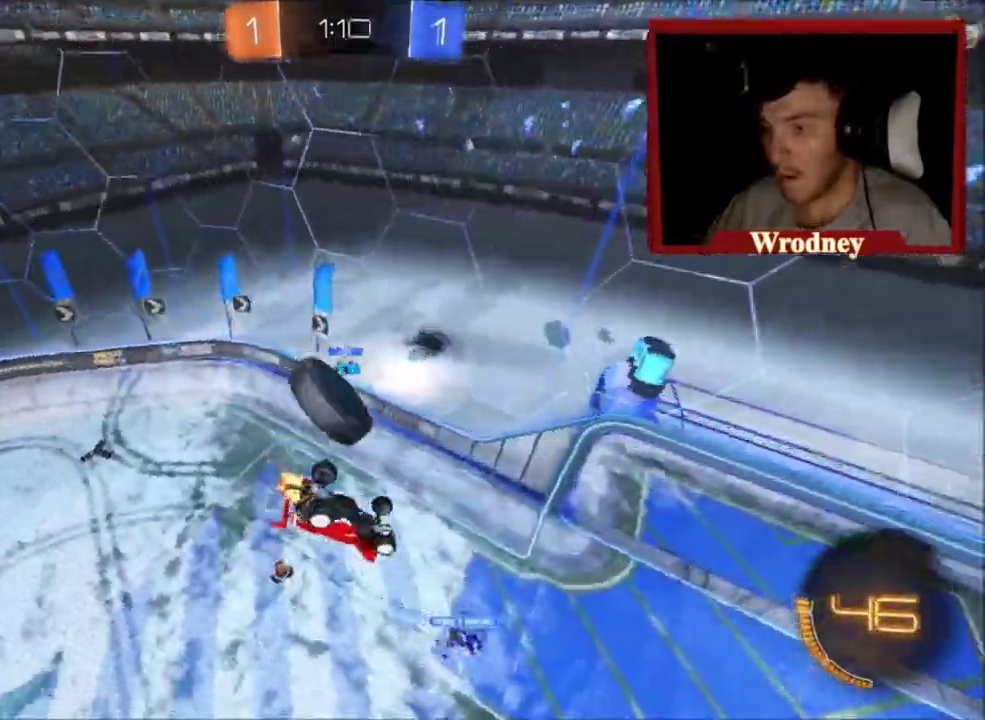
{"buttons": [], "left_stick": "center", "right_stick": "center", "events": []}
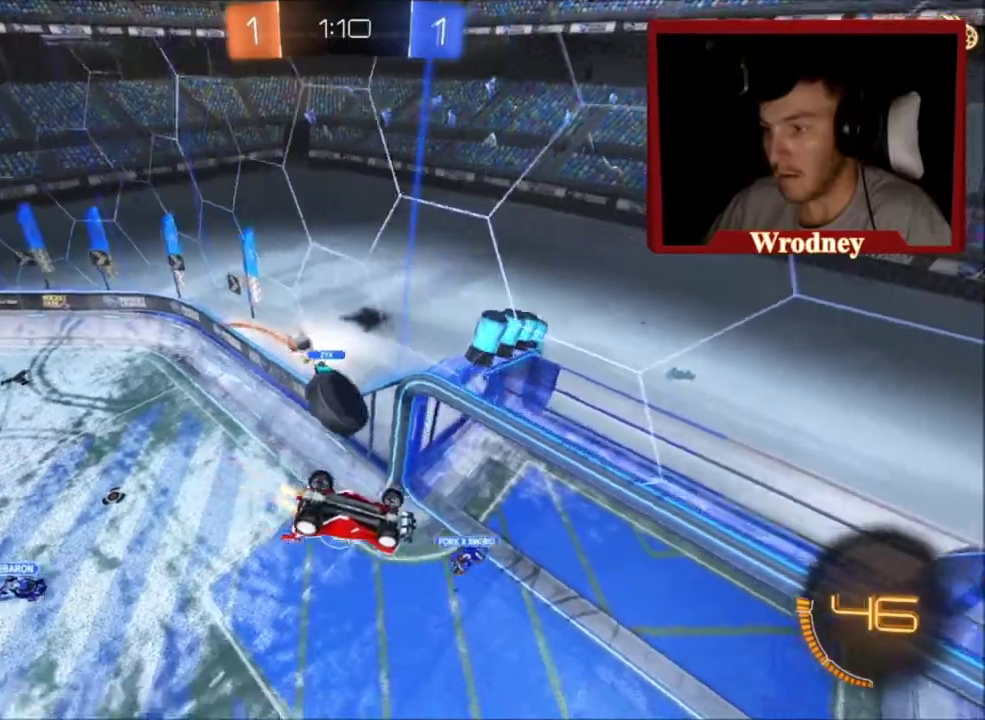
{"buttons": [], "left_stick": "center", "right_stick": "center", "events": []}
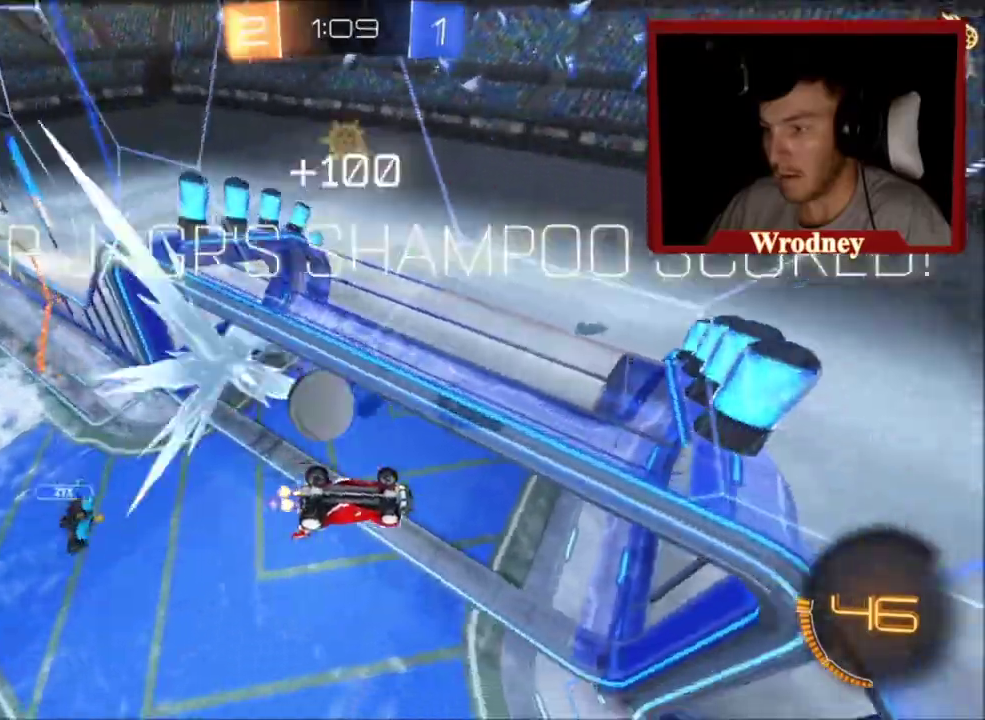
{"buttons": ["L1", "L3"], "left_stick": "left", "right_stick": "center", "events": [[234, "left_stick", "up-left"], [300, "L1", "down"], [367, "L3", "down"], [501, "left_stick", "left"]]}
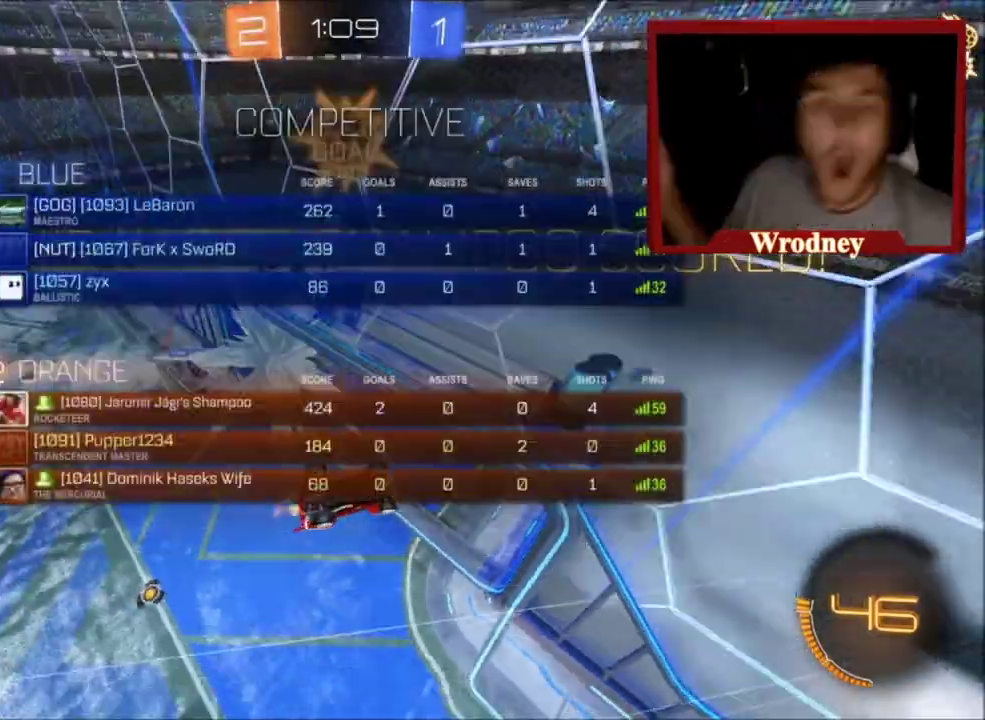
{"buttons": ["L1", "L3"], "left_stick": "down-left", "right_stick": "center", "events": [[100, "L2", "down"], [133, "left_stick", "down-left"], [400, "L2", "up"]]}